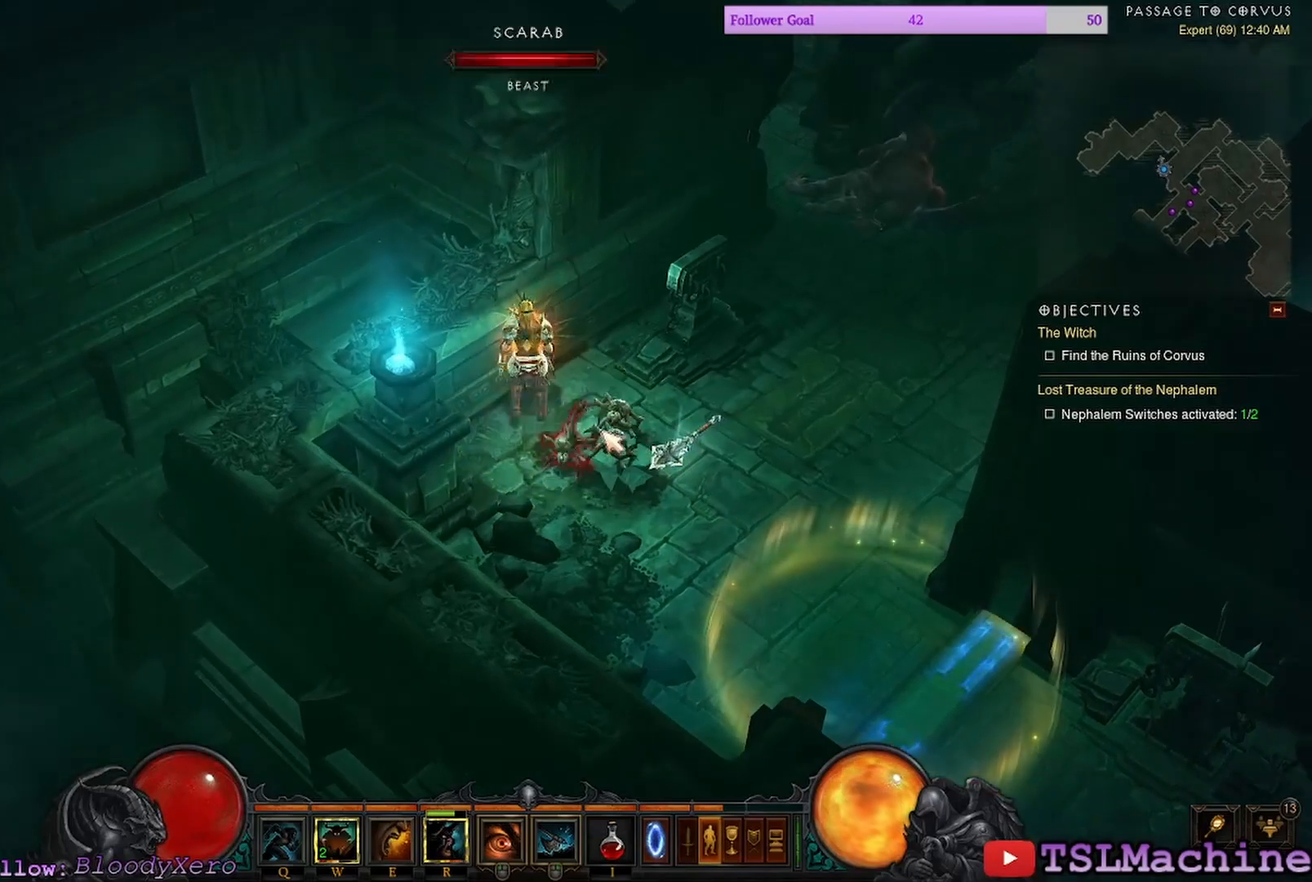
Gameplay with keyboard and mouse; each line is a JSON object with the keys and mouse buttons held at the frame after it. "events" lists presses ("down") and releases ("up") of "1", "2", "3", "4", "a", "alt", "c", "caps_lock", "ctrl", "d", "e", "escape", "f", "f1", "g", "q", "r", "s", "shift", "space", "tab", "tilde", "v", "w", "x", "z", "mouse_left", "mouse_wheel" and "mouse_right" between this image and that frame as [ms after this image, input, new state], when the widget could be followed in between. "mouse_left", "mouse_wheel", "mouse_right" = the "left", "wheel", "right" buttons of the "mouse" list. No other keys are recorded. "wheel" means that the mouse wheel is clicked or scrolled. Mouse movement is not recorded.
{"keys": ["shift"], "mouse": ["left"], "events": [[17, "mouse_left", "down"]]}
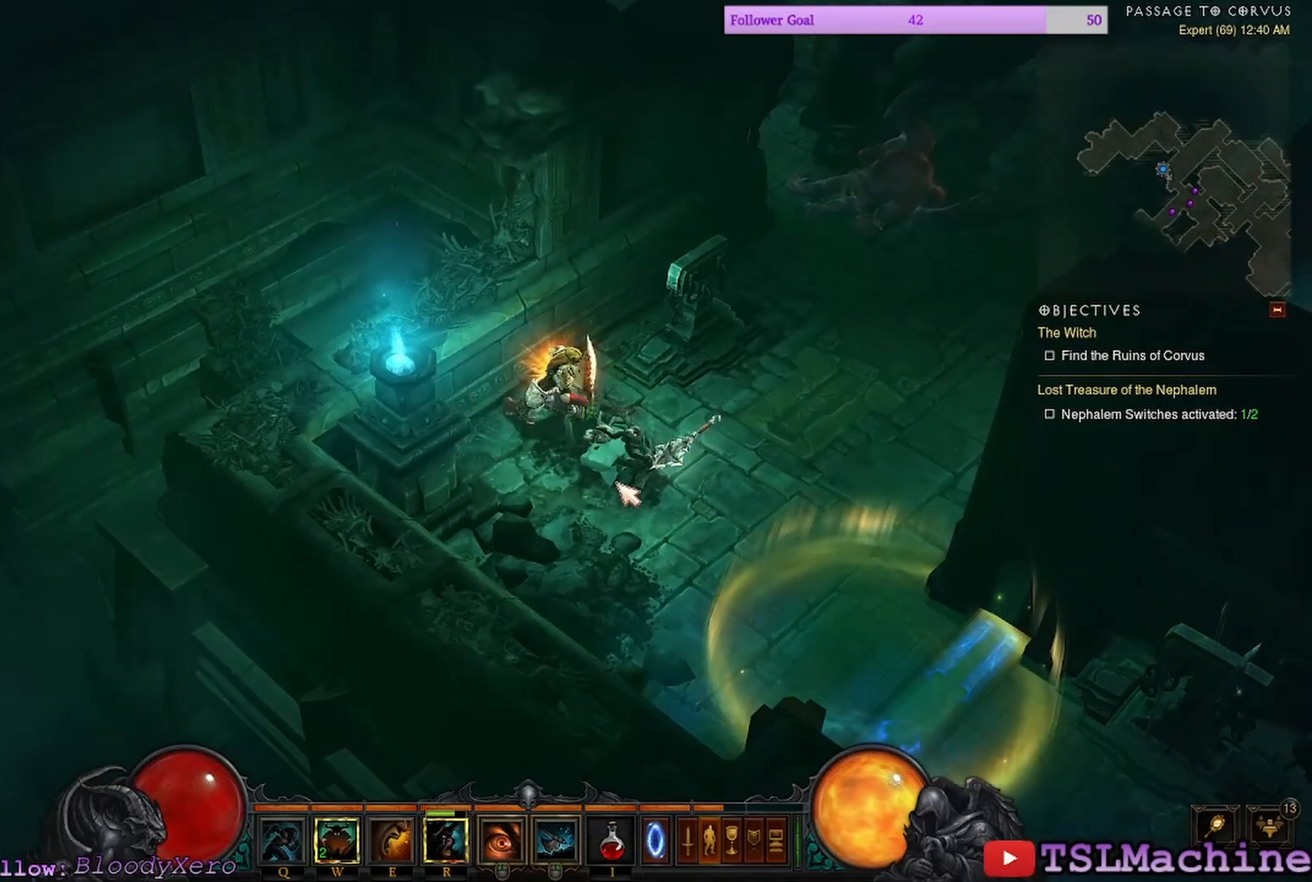
{"keys": ["shift"], "mouse": ["left"], "events": []}
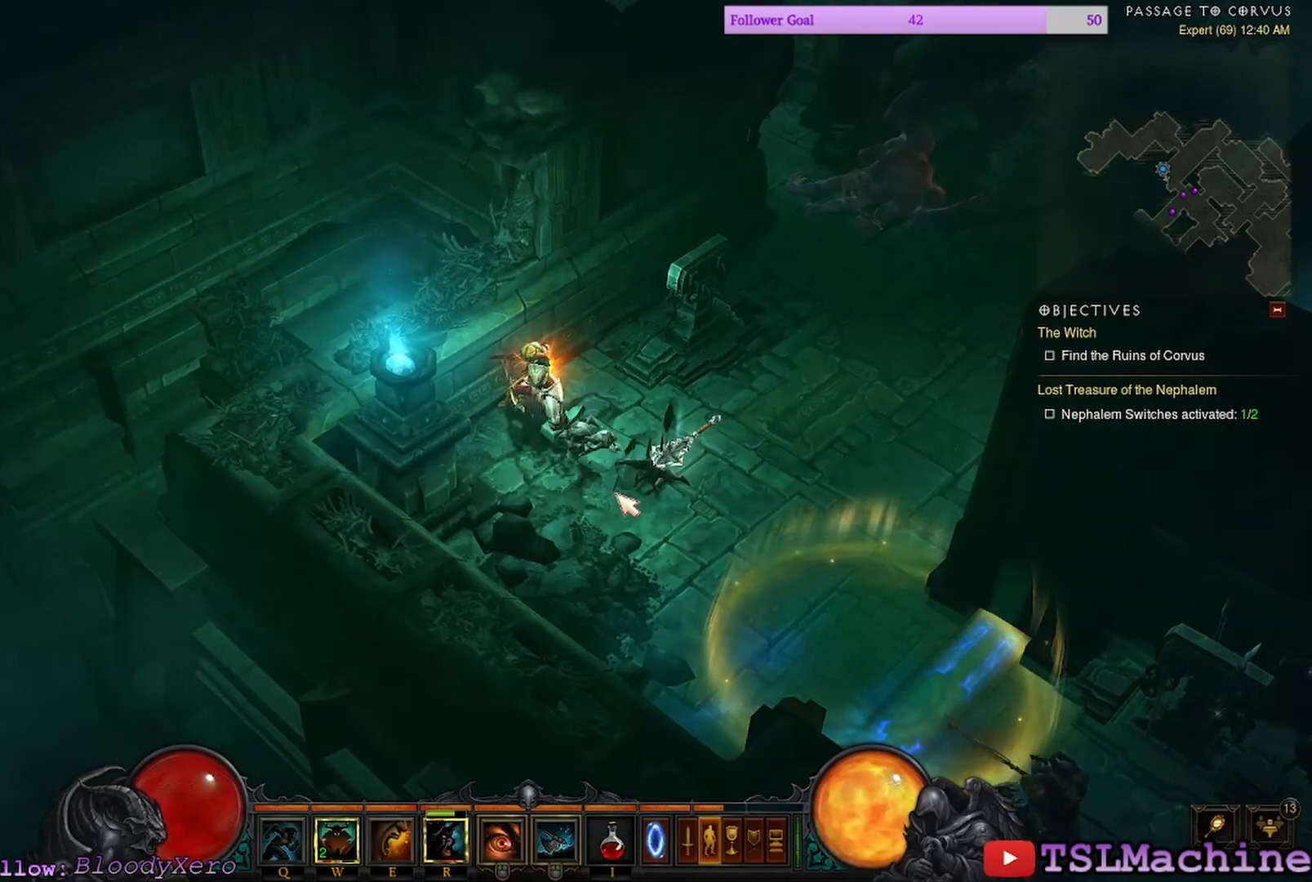
{"keys": ["shift"], "mouse": ["left"], "events": []}
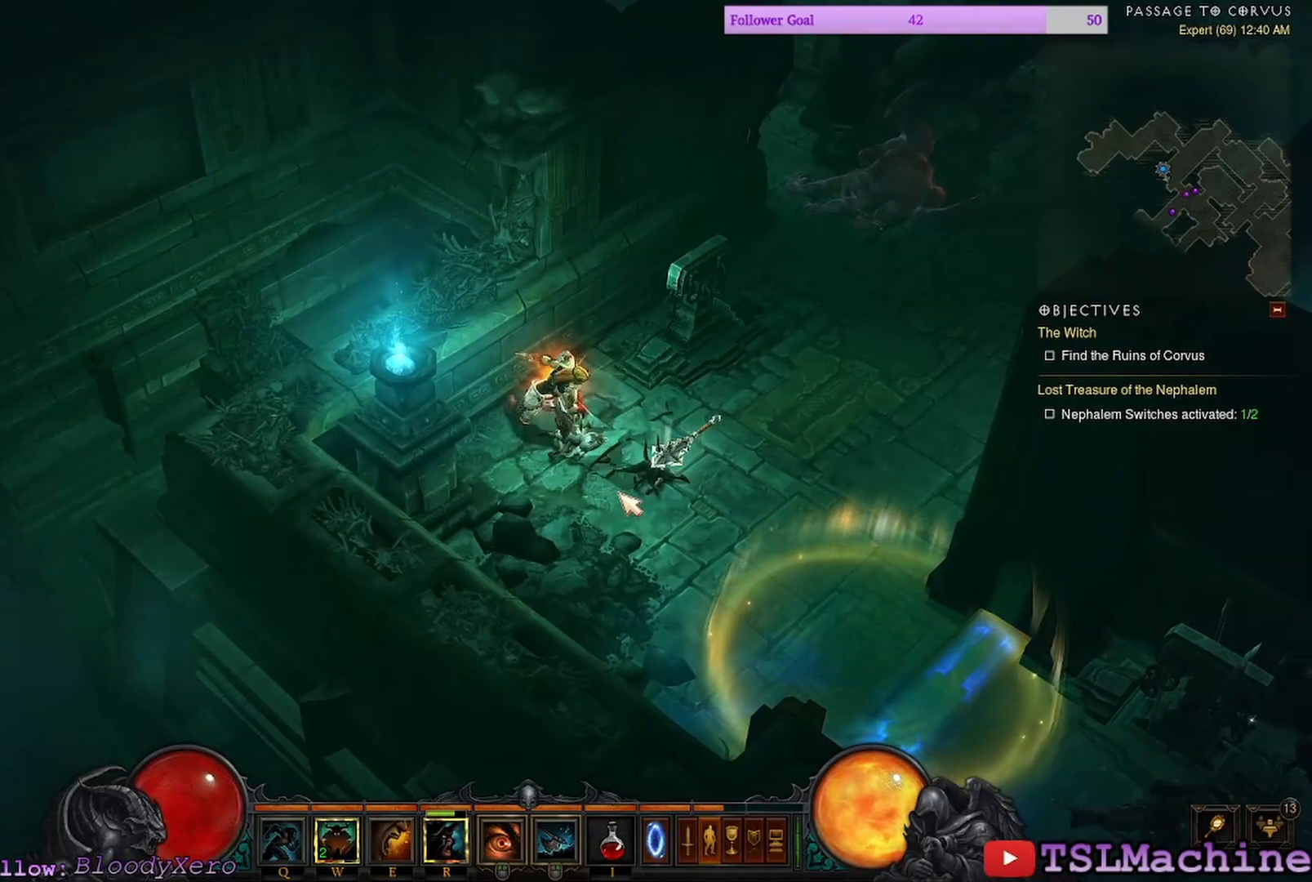
{"keys": [], "mouse": ["left"], "events": [[467, "shift", "up"]]}
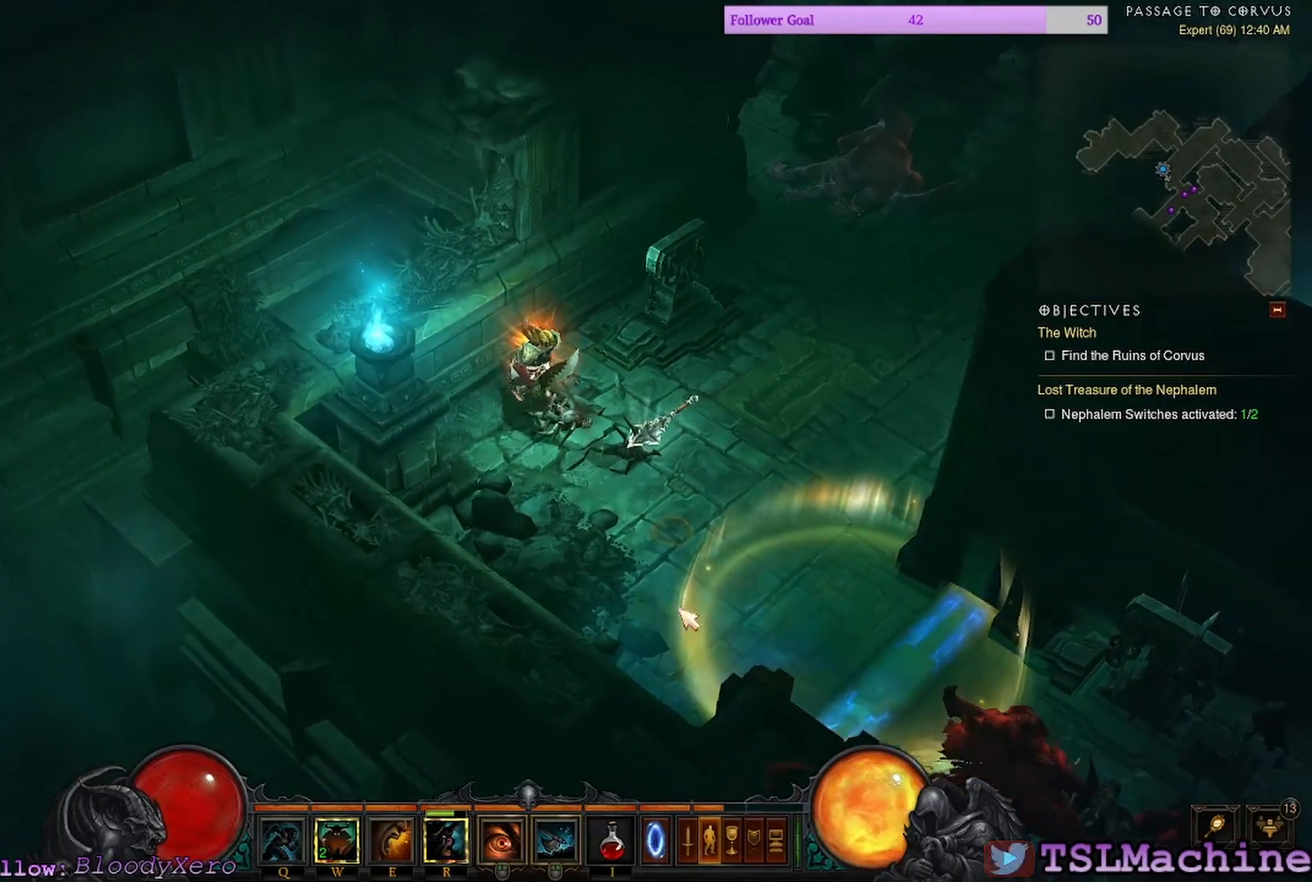
{"keys": [], "mouse": ["left"], "events": []}
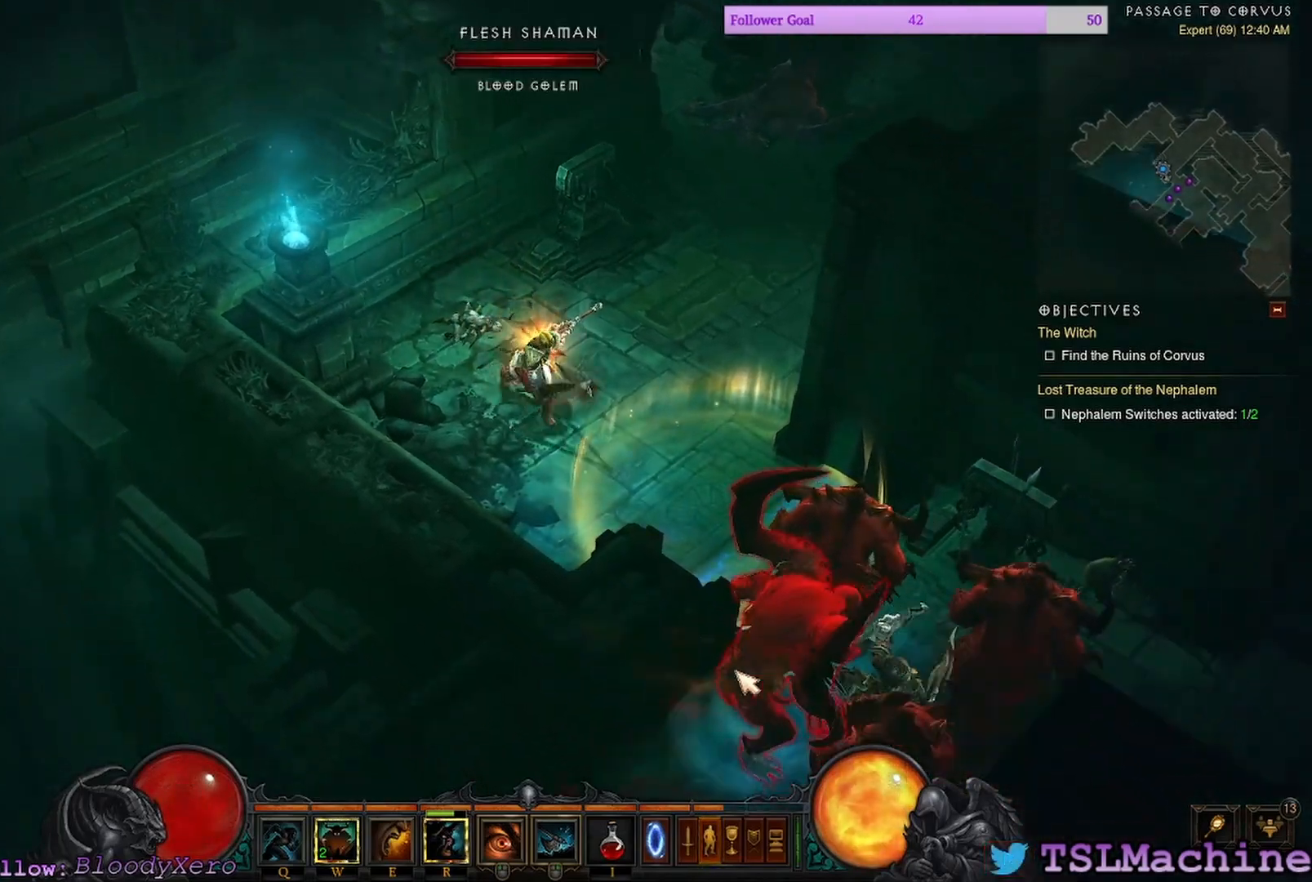
{"keys": [], "mouse": ["left", "right"], "events": [[417, "mouse_right", "down"]]}
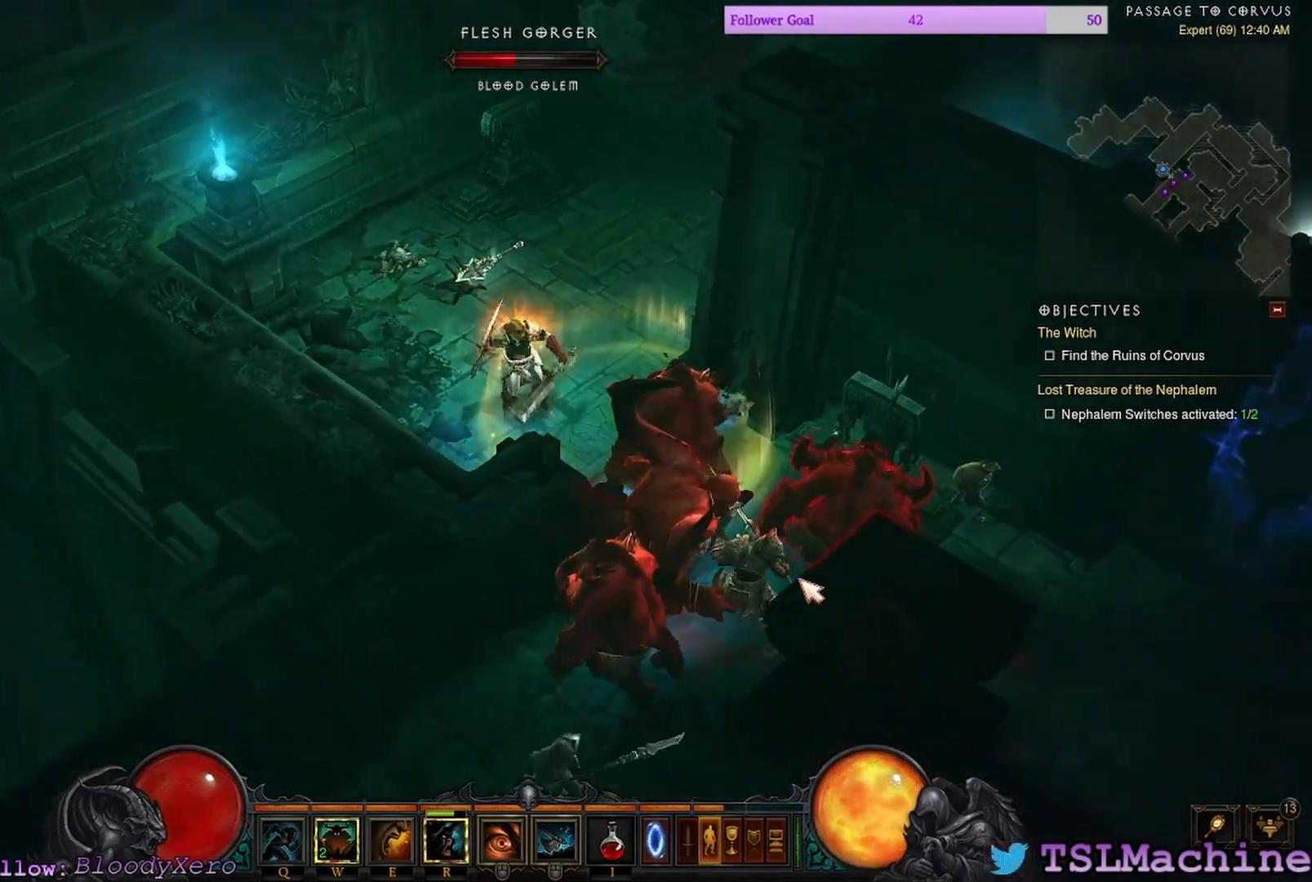
{"keys": [], "mouse": ["left"], "events": [[50, "mouse_left", "up"], [234, "mouse_right", "up"], [417, "mouse_left", "down"]]}
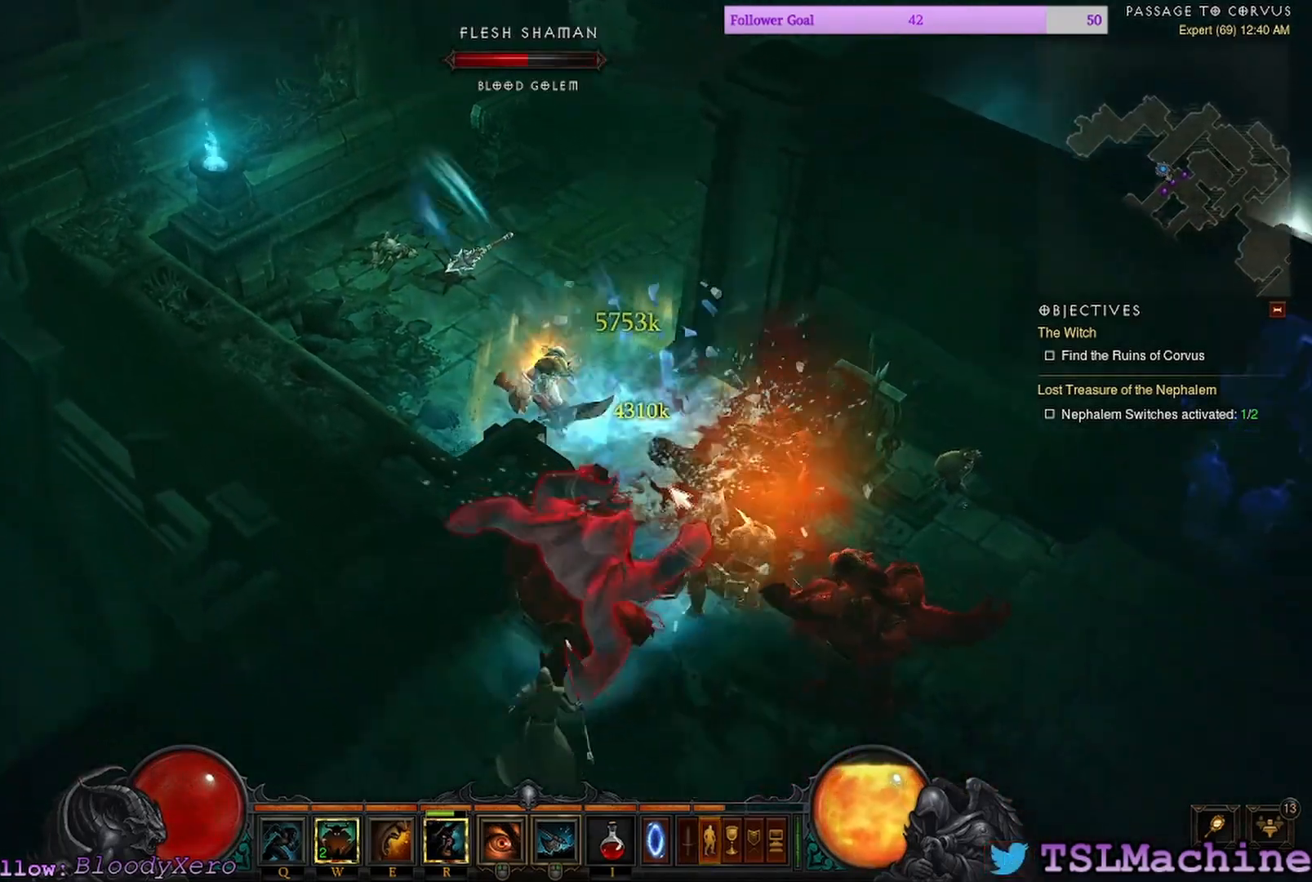
{"keys": ["e"], "mouse": ["left"], "events": [[400, "e", "down"]]}
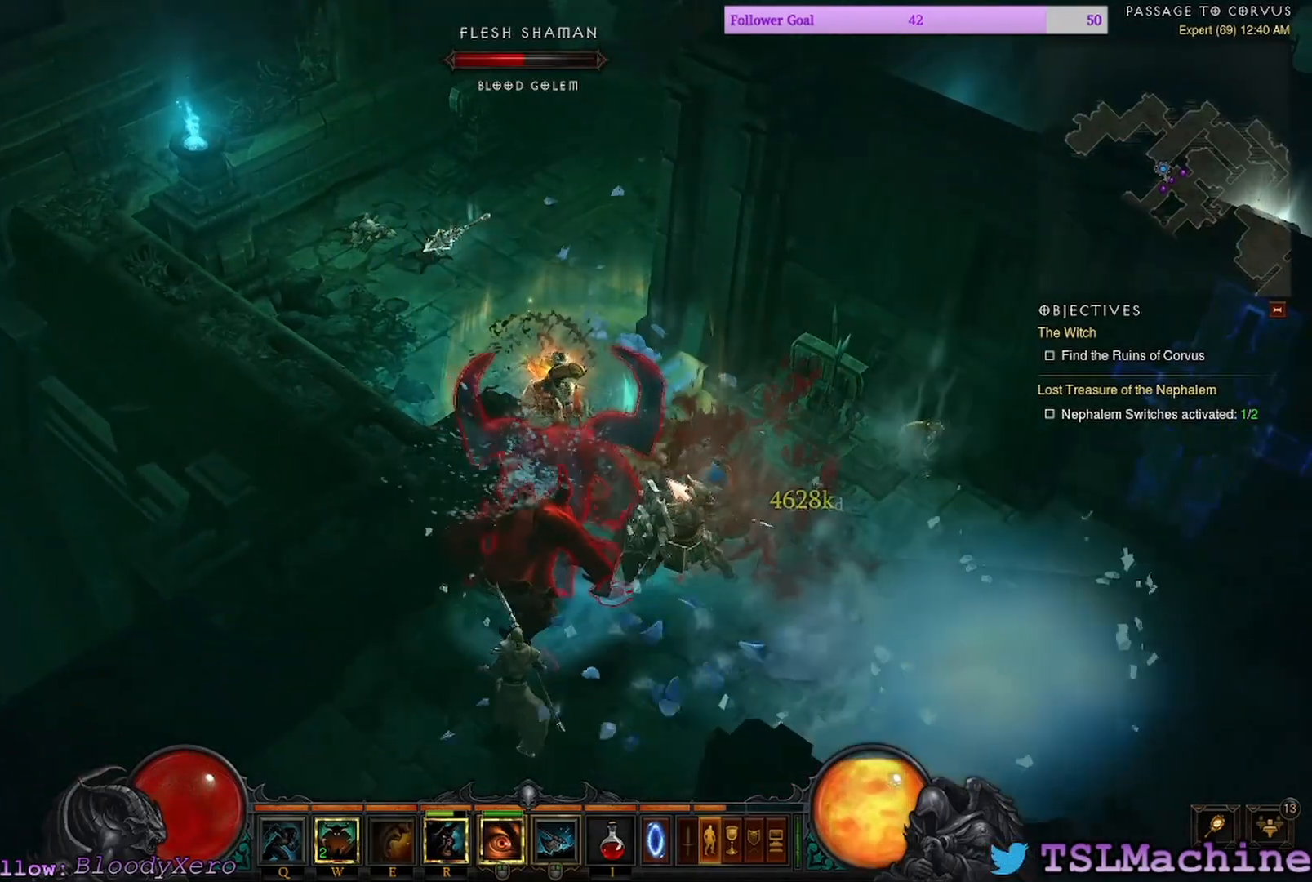
{"keys": [], "mouse": ["right"], "events": [[184, "mouse_left", "up"], [267, "mouse_right", "down"], [317, "e", "up"]]}
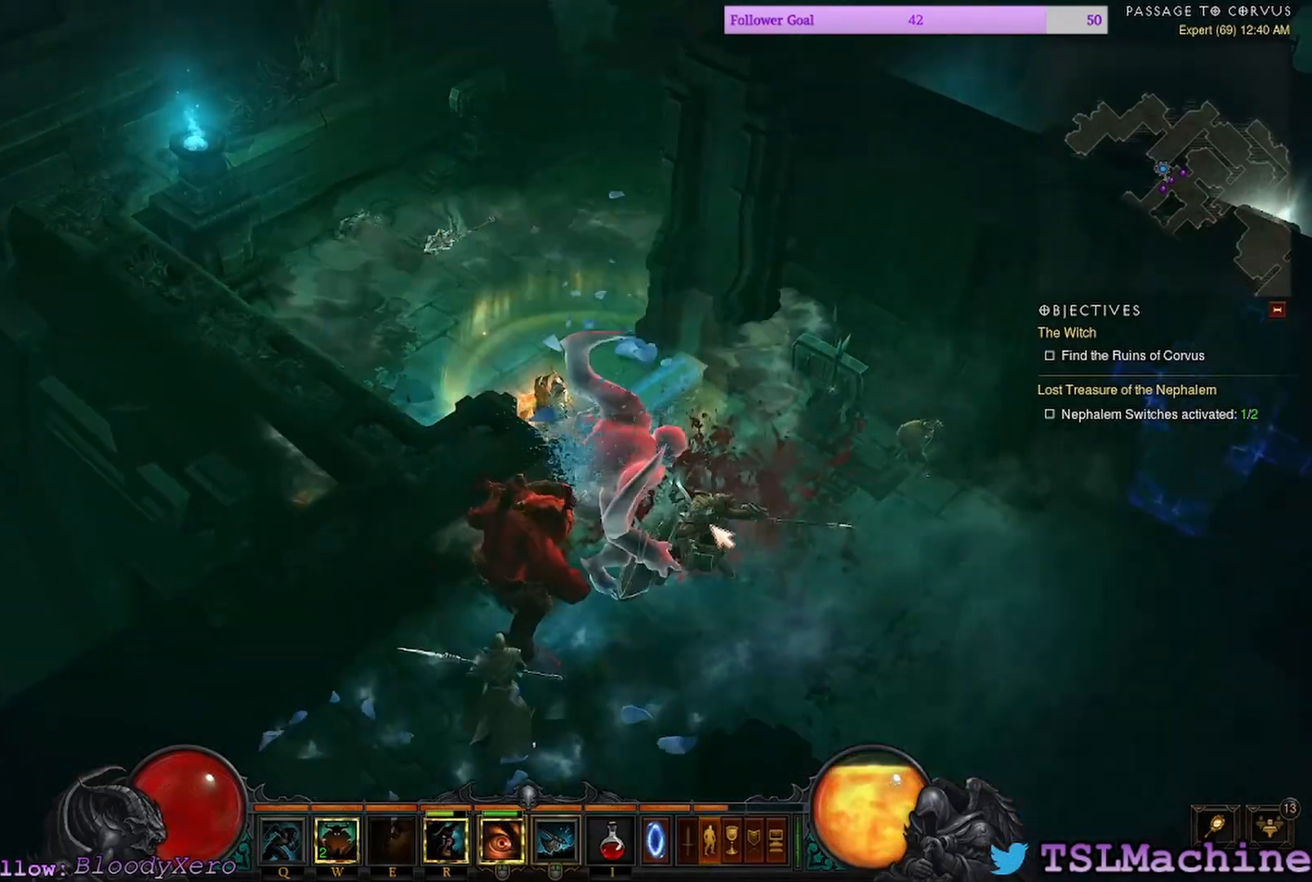
{"keys": [], "mouse": ["left"], "events": [[117, "mouse_right", "up"], [484, "mouse_left", "down"]]}
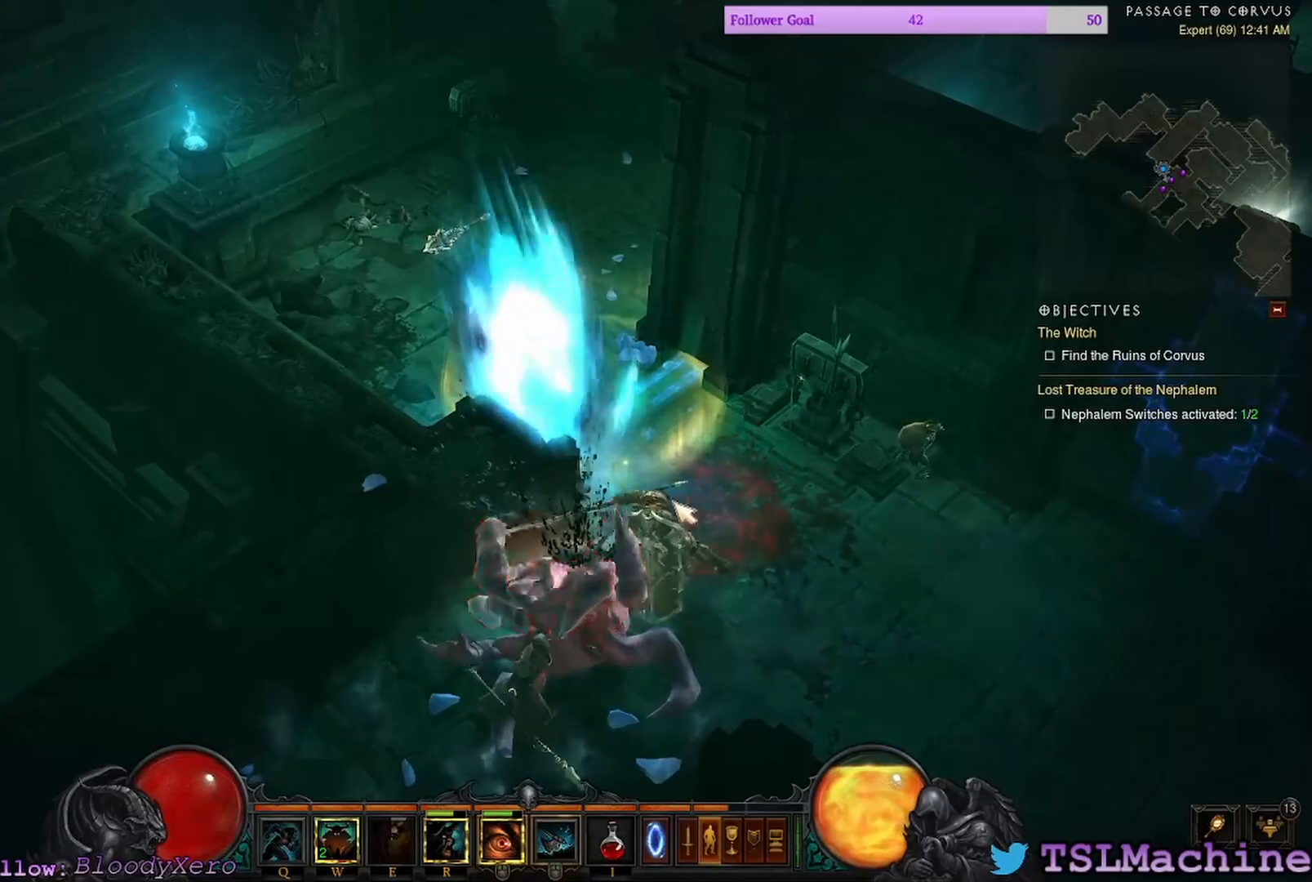
{"keys": [], "mouse": ["left"], "events": []}
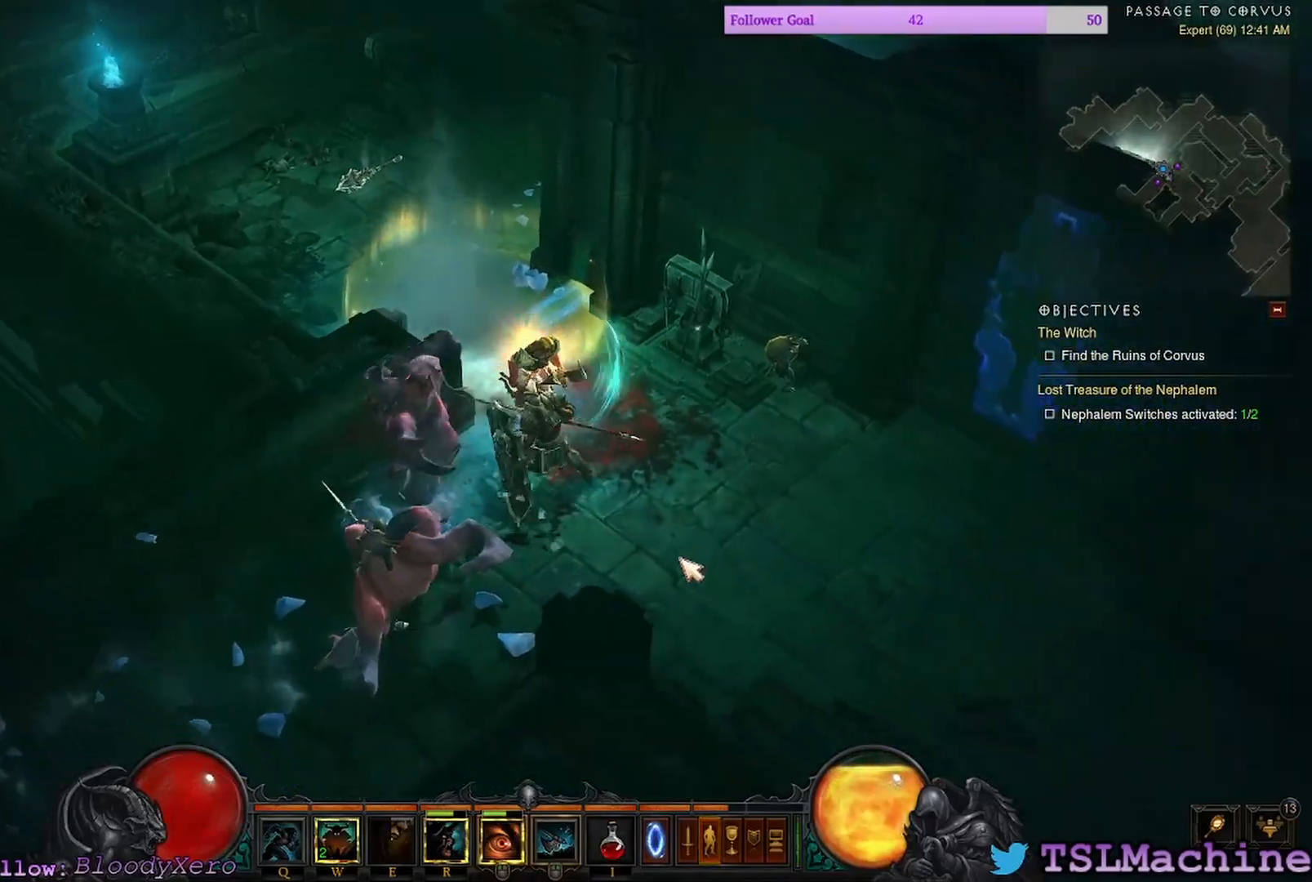
{"keys": [], "mouse": ["left"], "events": []}
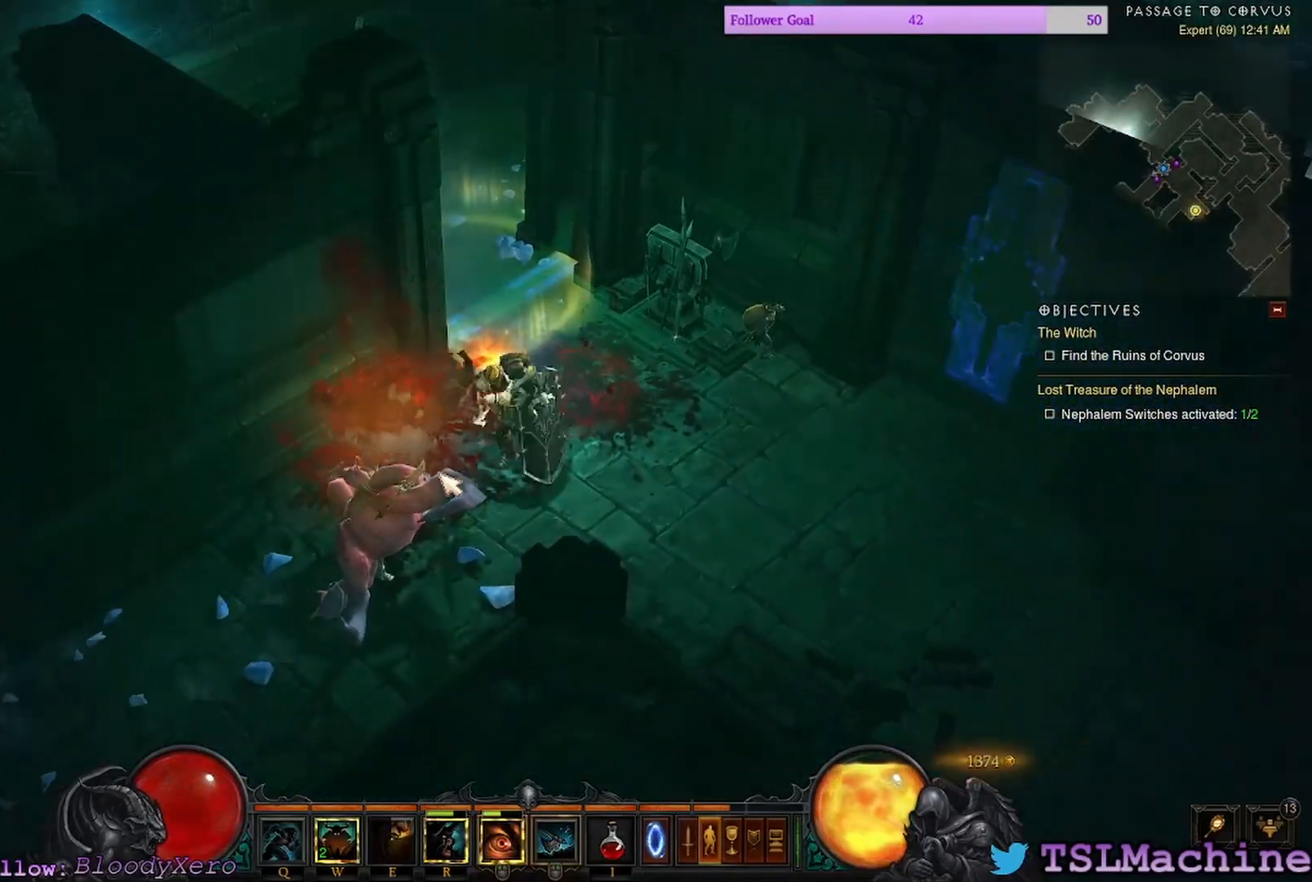
{"keys": ["shift"], "mouse": [], "events": [[334, "shift", "down"], [450, "mouse_left", "up"]]}
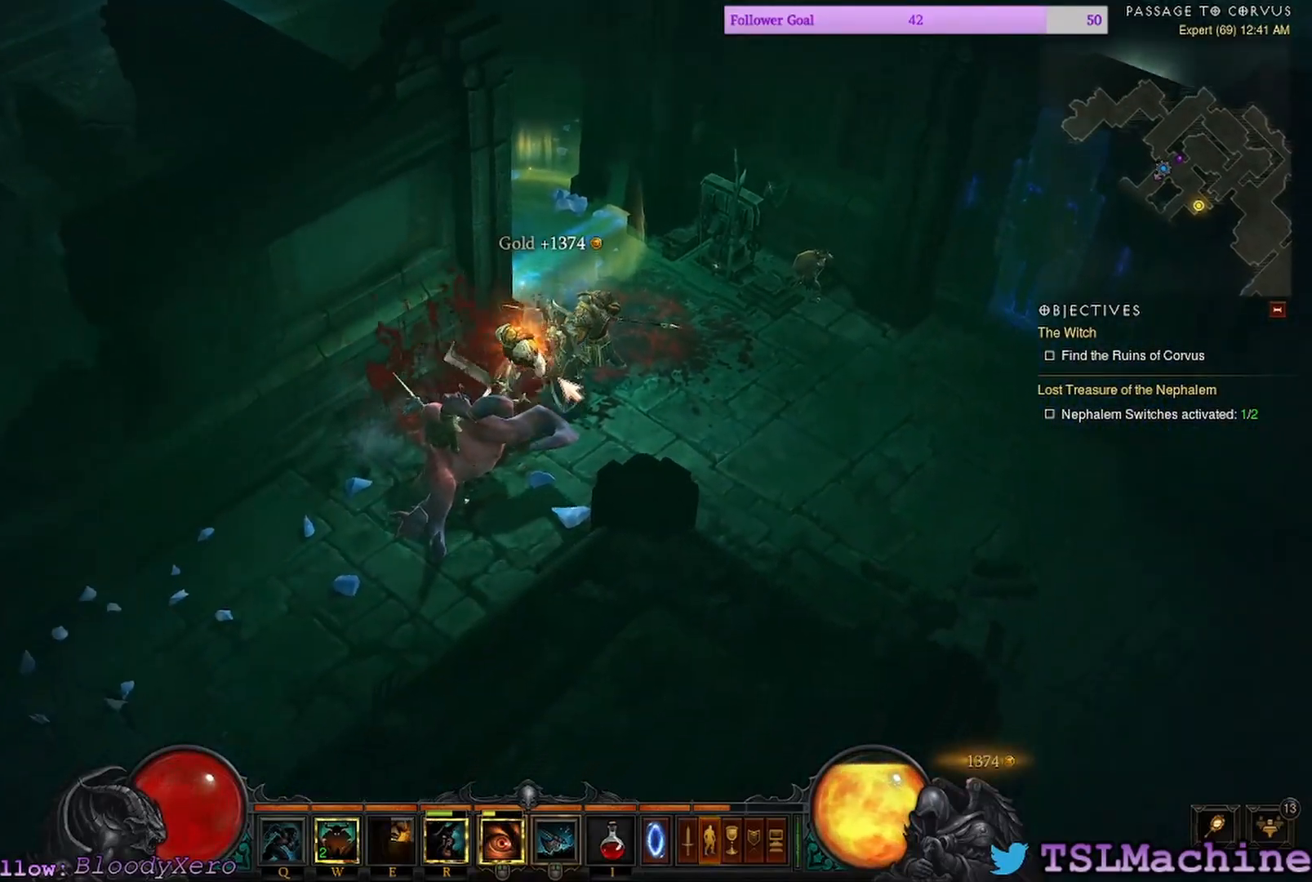
{"keys": [], "mouse": ["left"], "events": [[84, "mouse_left", "down"], [317, "shift", "up"]]}
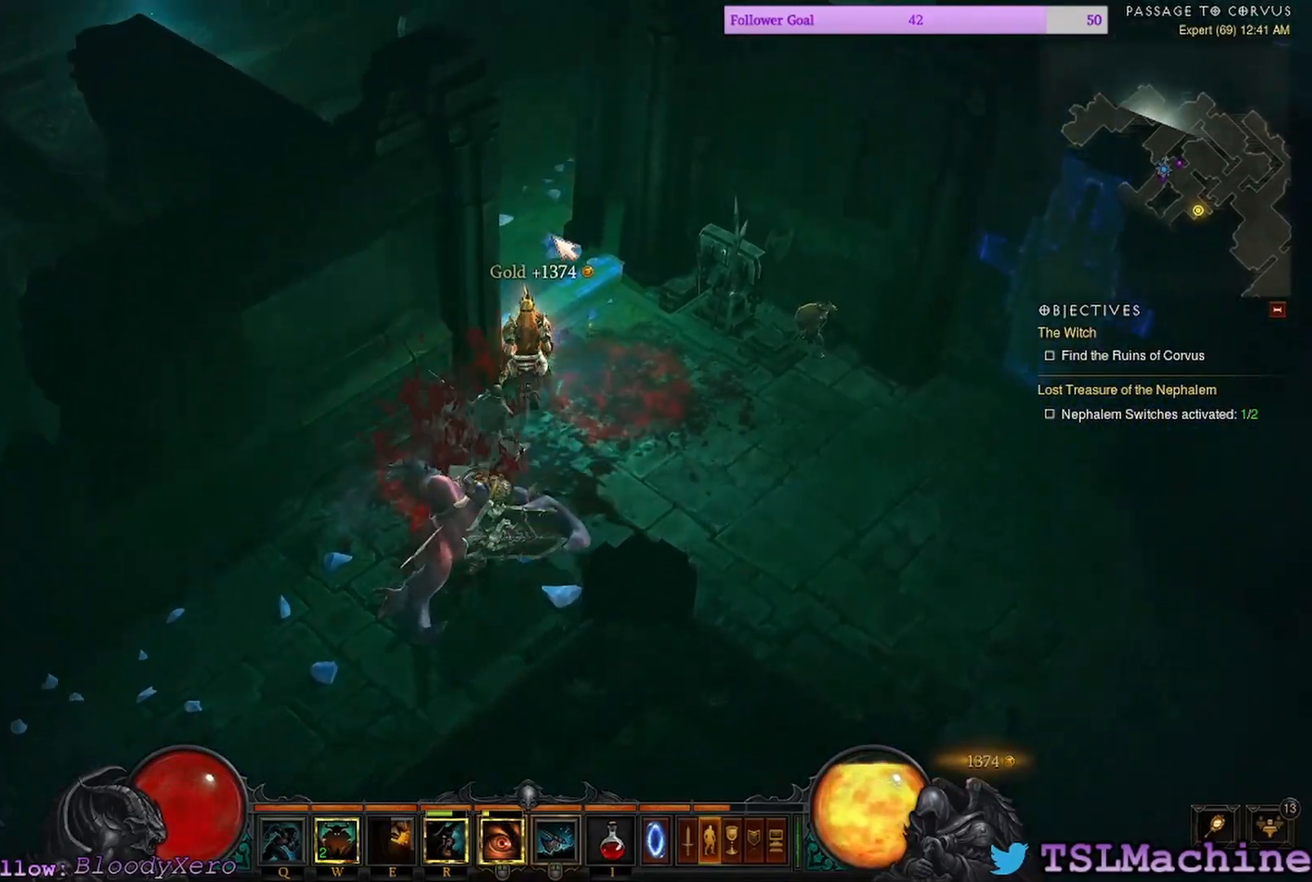
{"keys": [], "mouse": ["left"], "events": []}
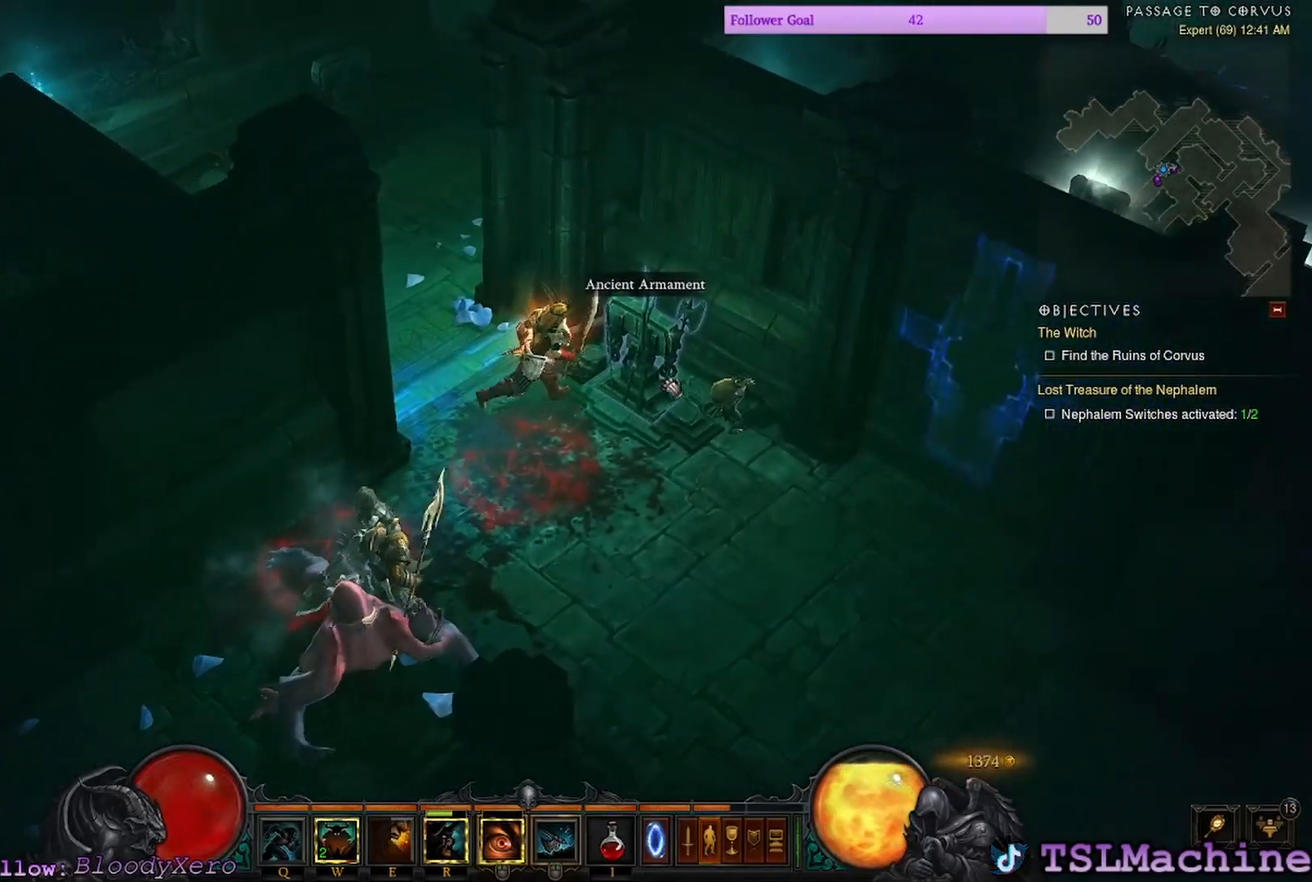
{"keys": ["alt"], "mouse": [], "events": [[134, "mouse_left", "up"], [417, "alt", "down"]]}
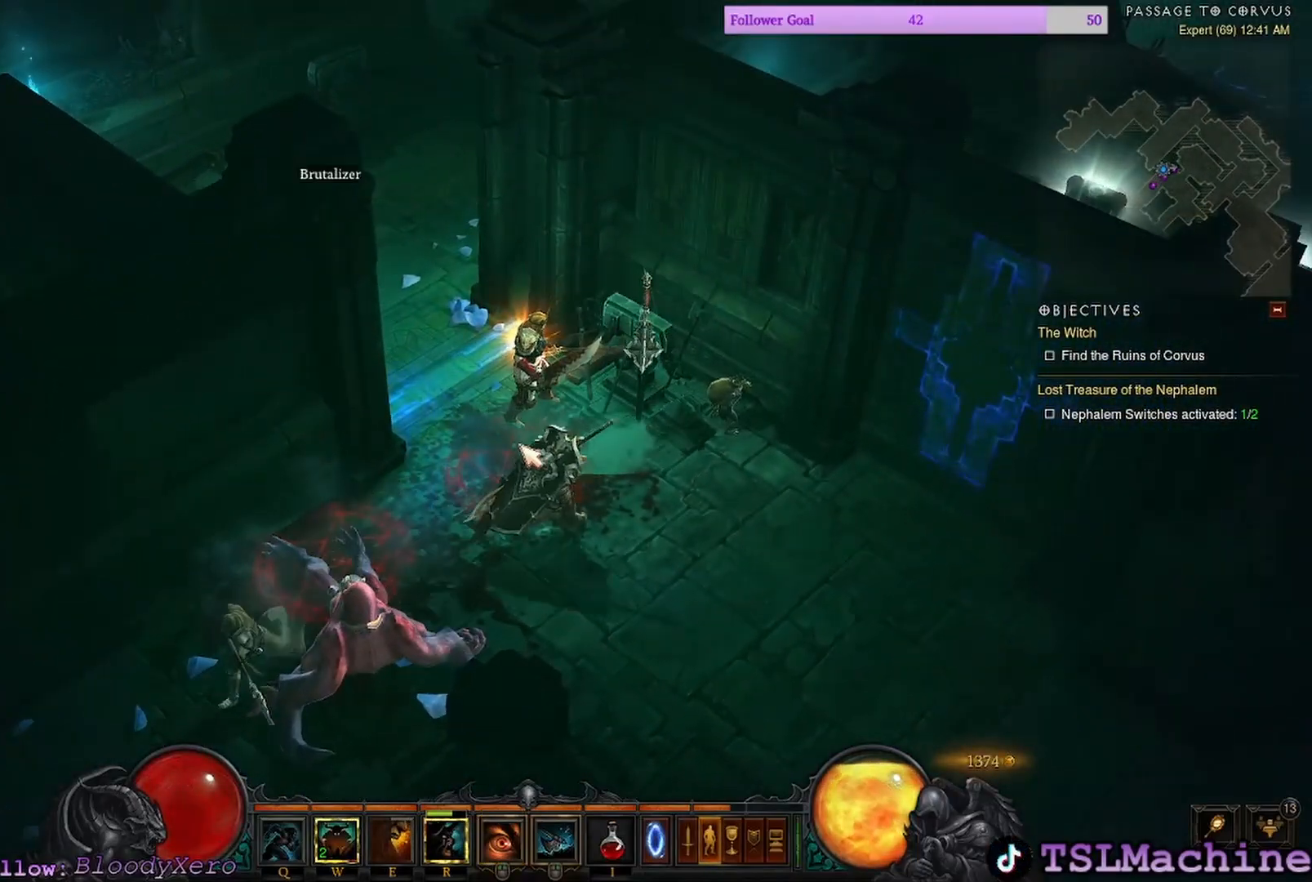
{"keys": ["alt"], "mouse": [], "events": []}
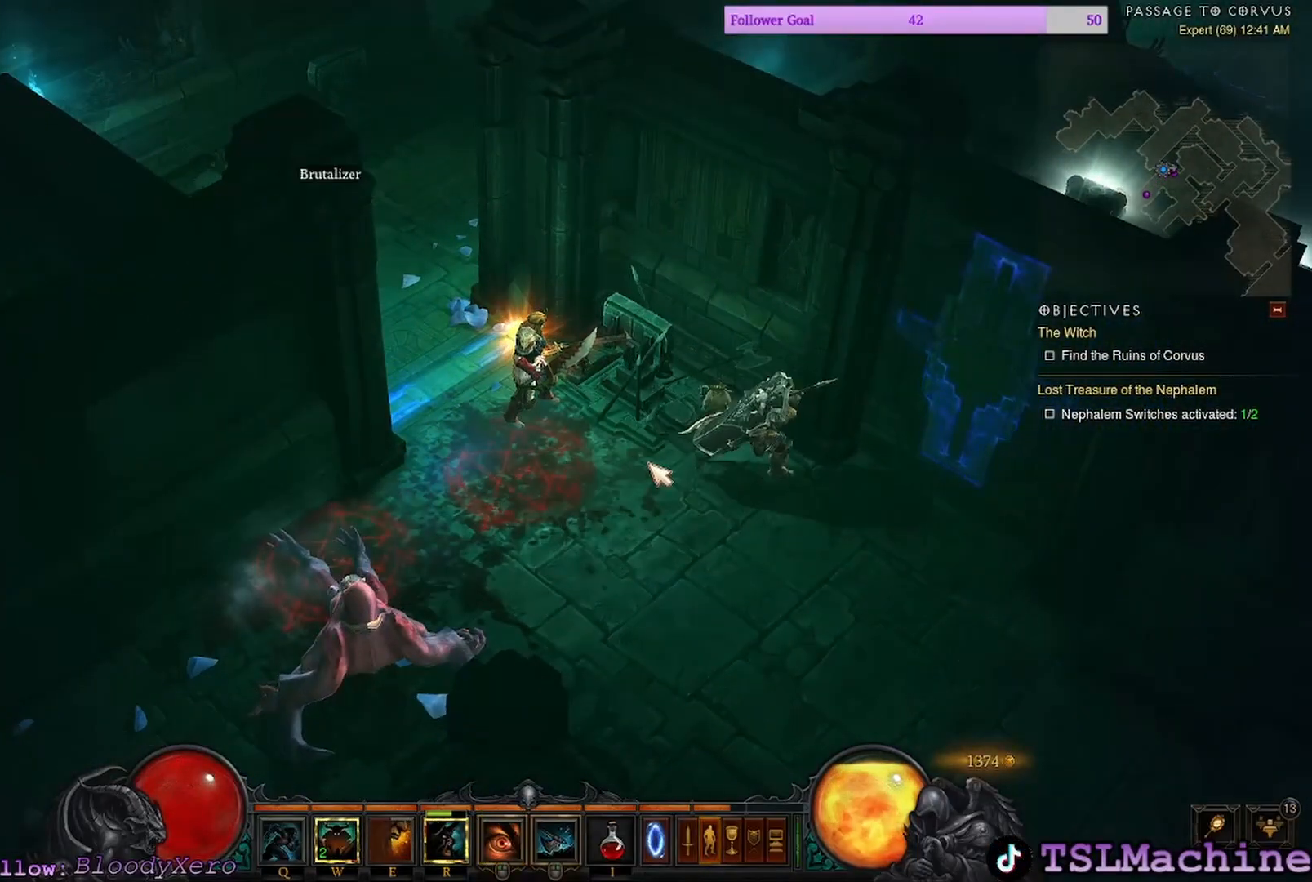
{"keys": [], "mouse": ["left"], "events": [[167, "alt", "up"], [217, "mouse_left", "down"]]}
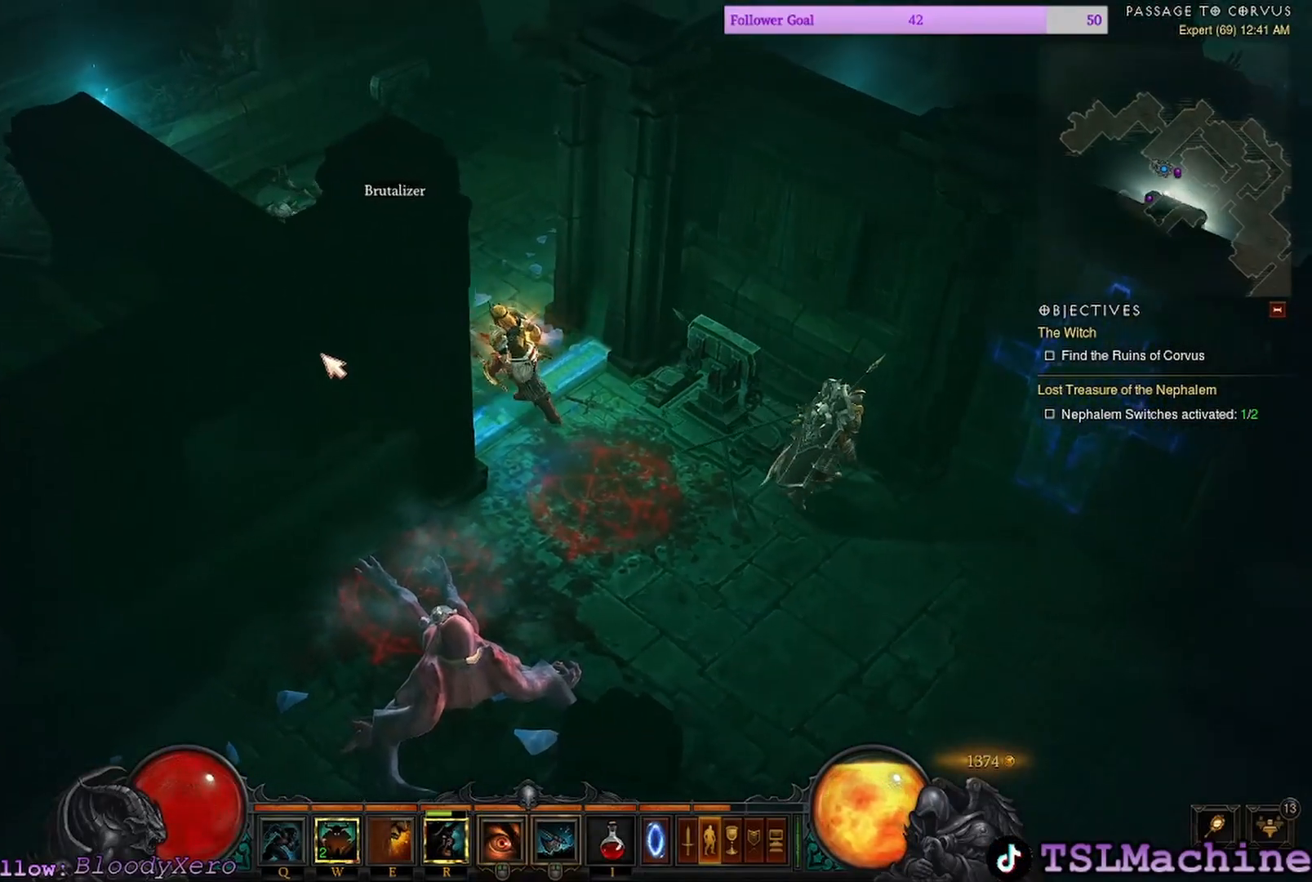
{"keys": [], "mouse": ["left"], "events": []}
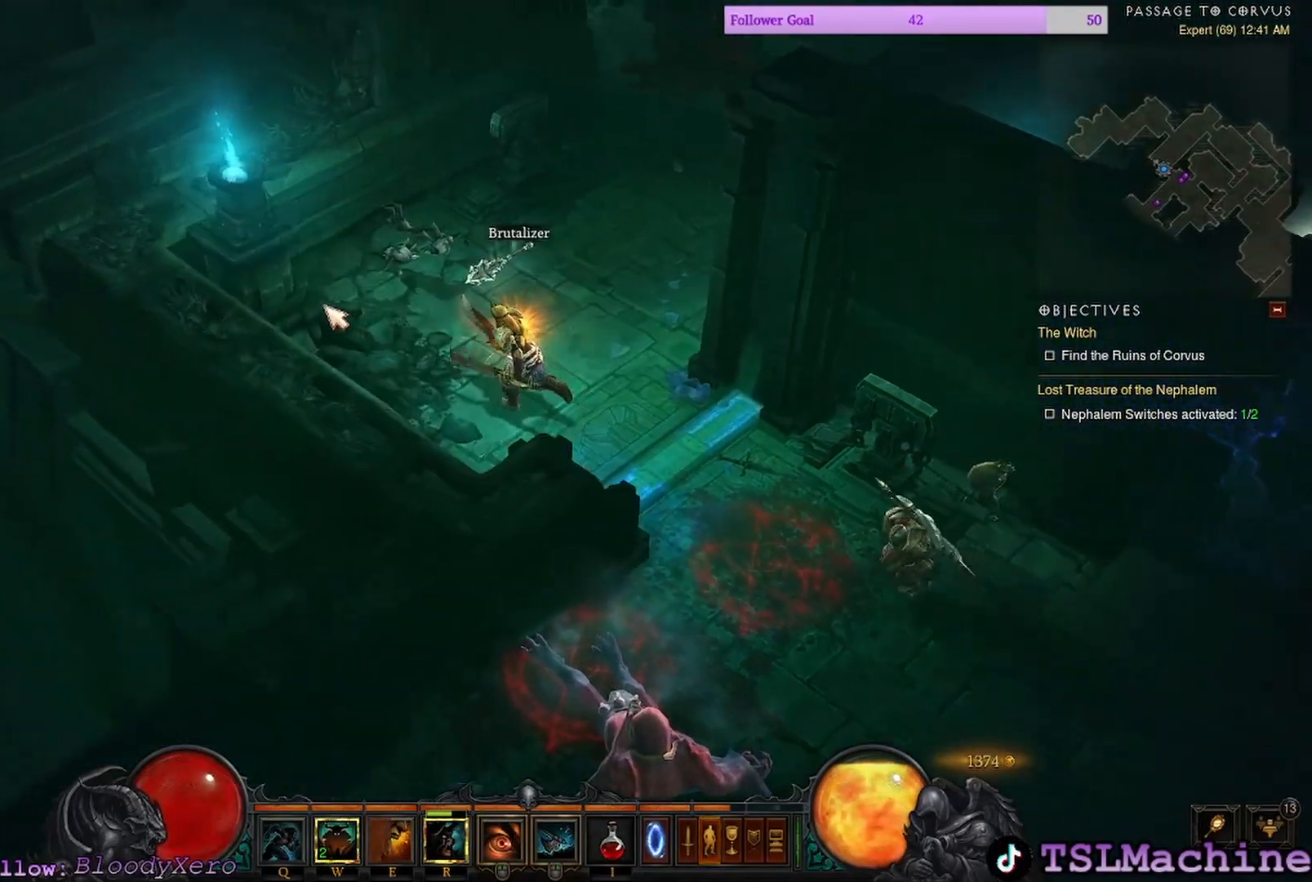
{"keys": [], "mouse": ["left"], "events": []}
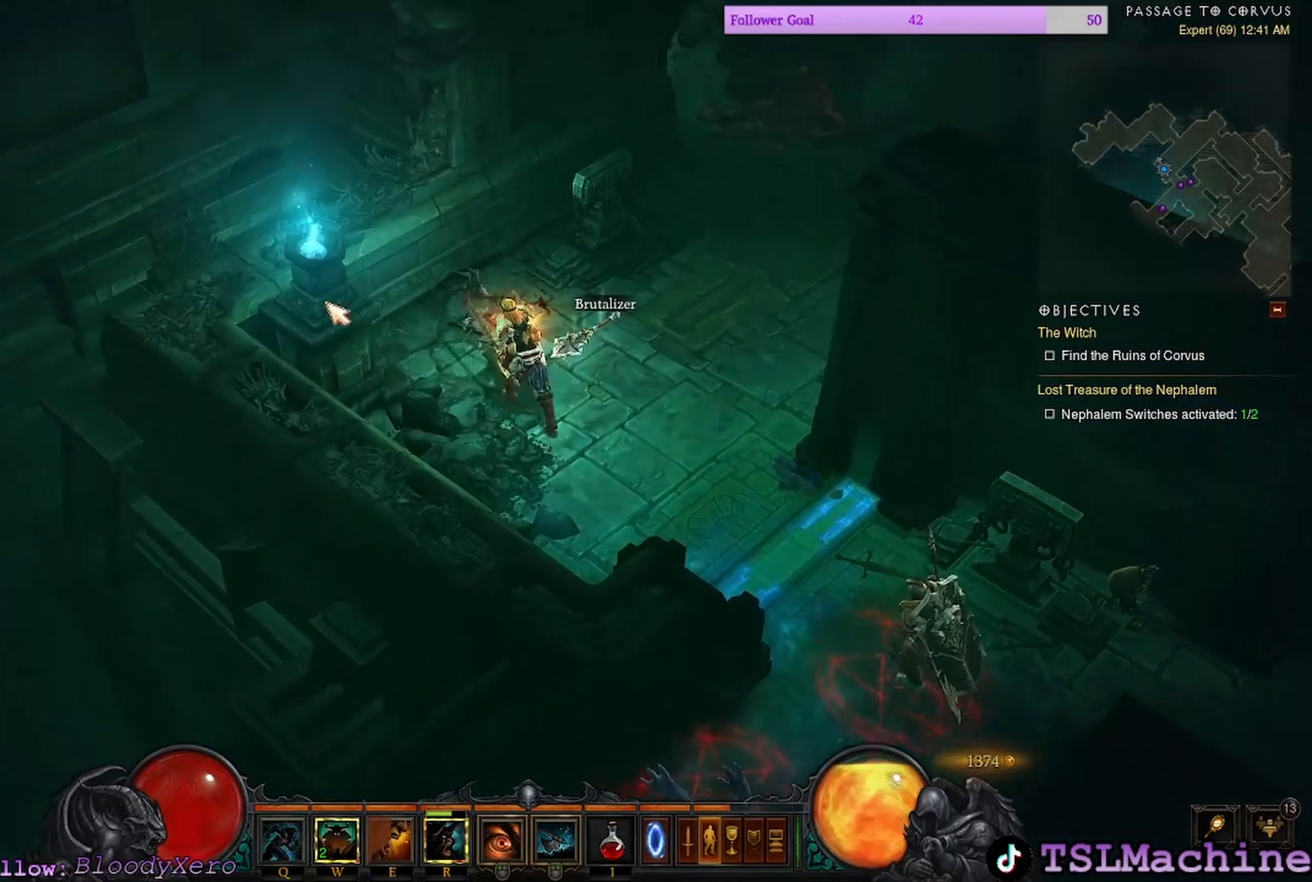
{"keys": [], "mouse": ["left"], "events": []}
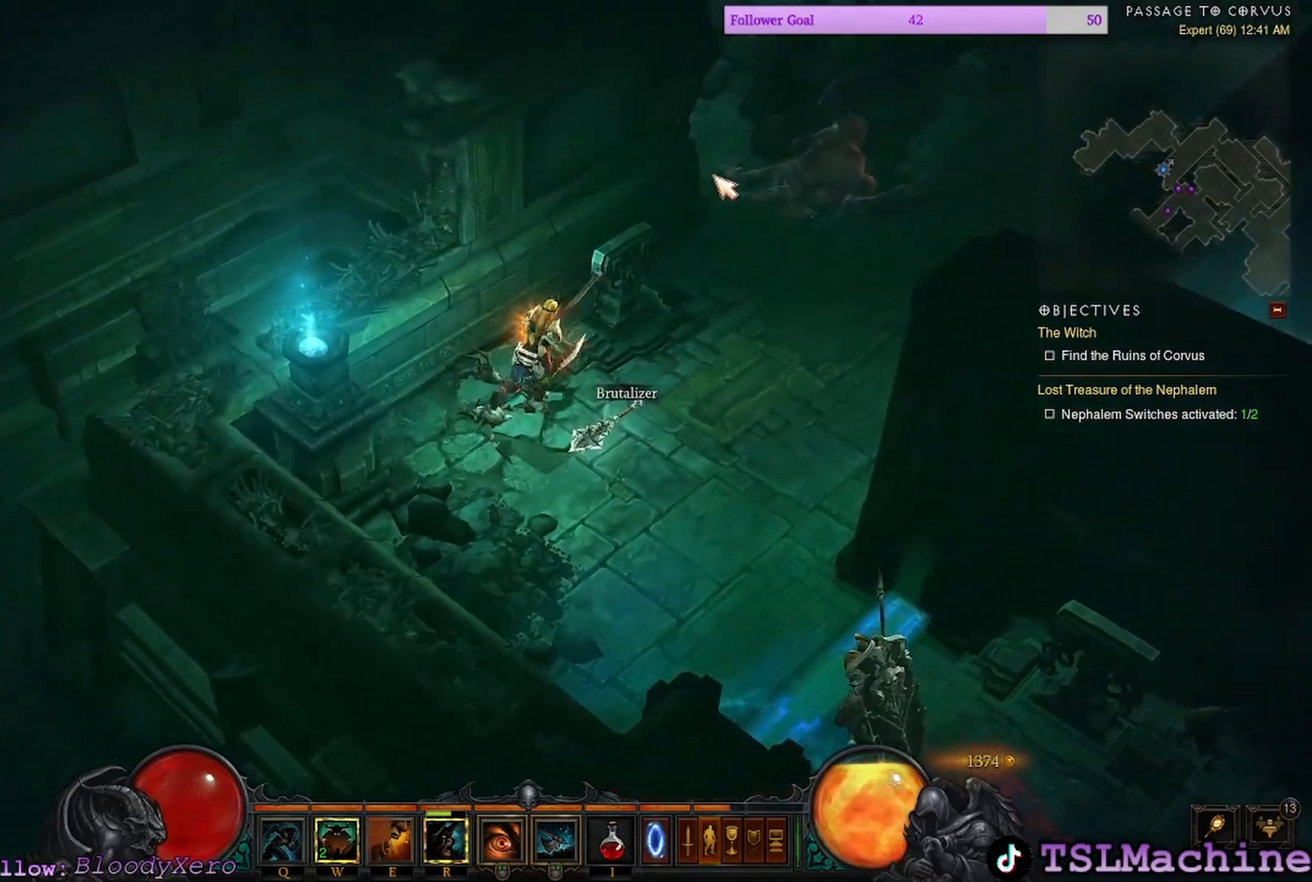
{"keys": [], "mouse": ["left"], "events": []}
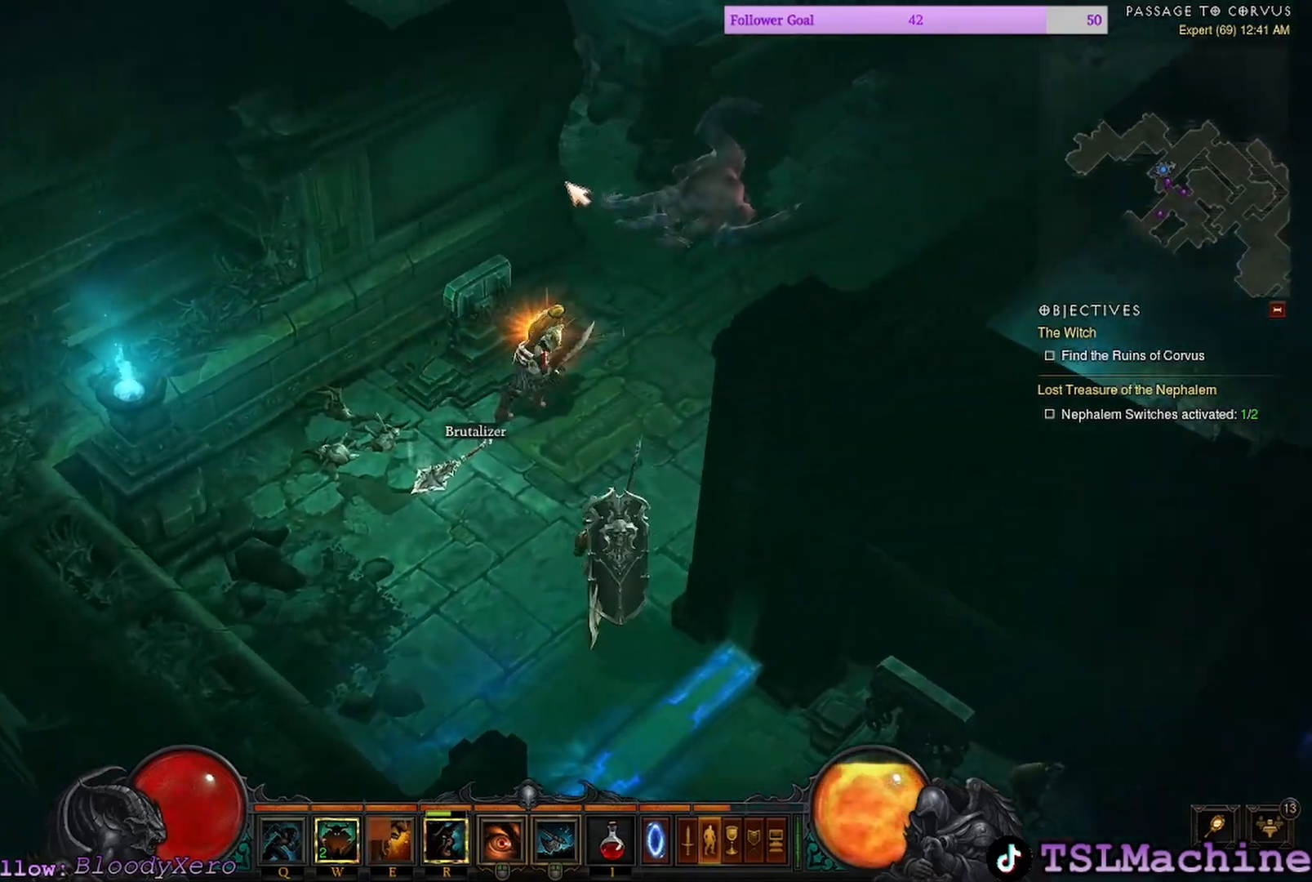
{"keys": [], "mouse": ["left"], "events": []}
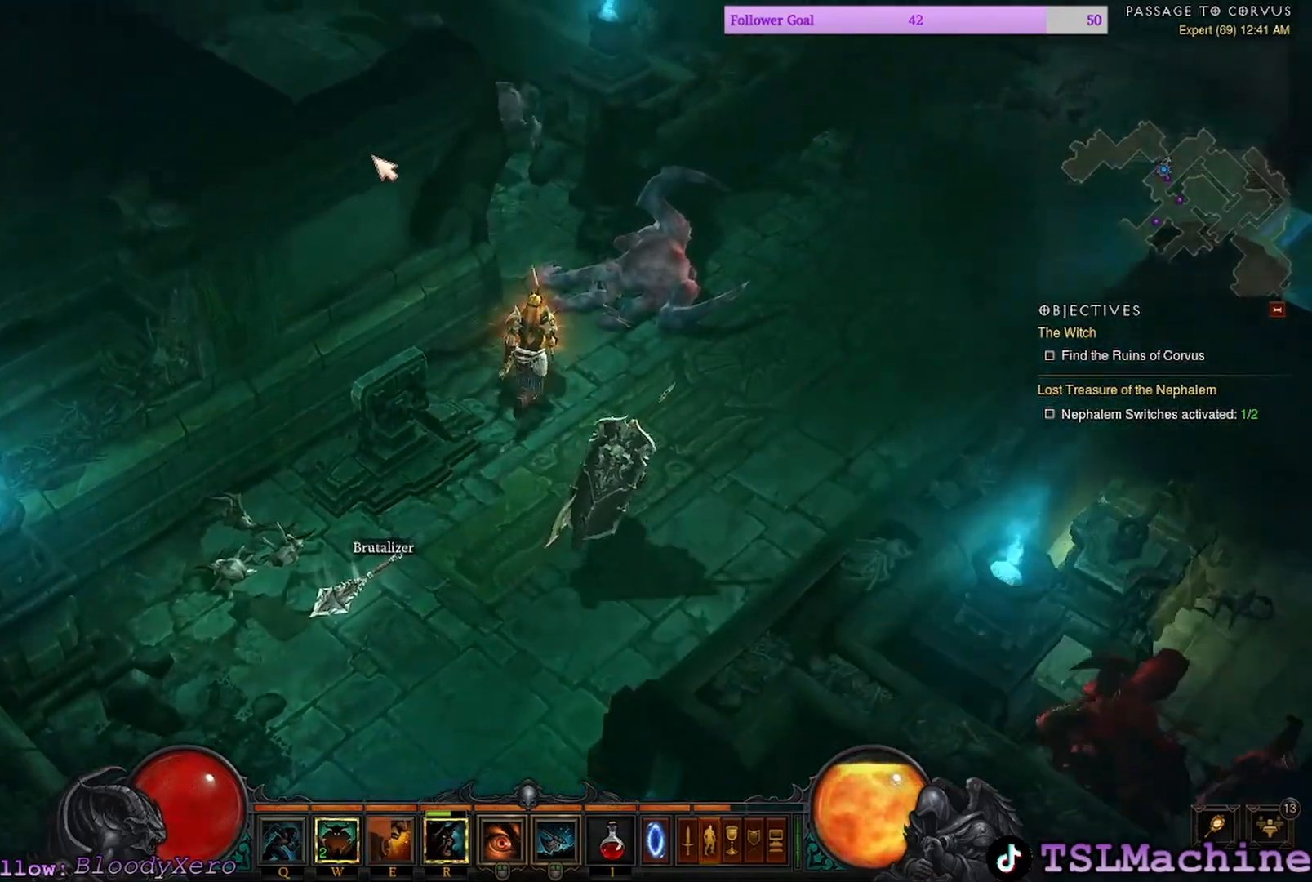
{"keys": [], "mouse": ["left"], "events": []}
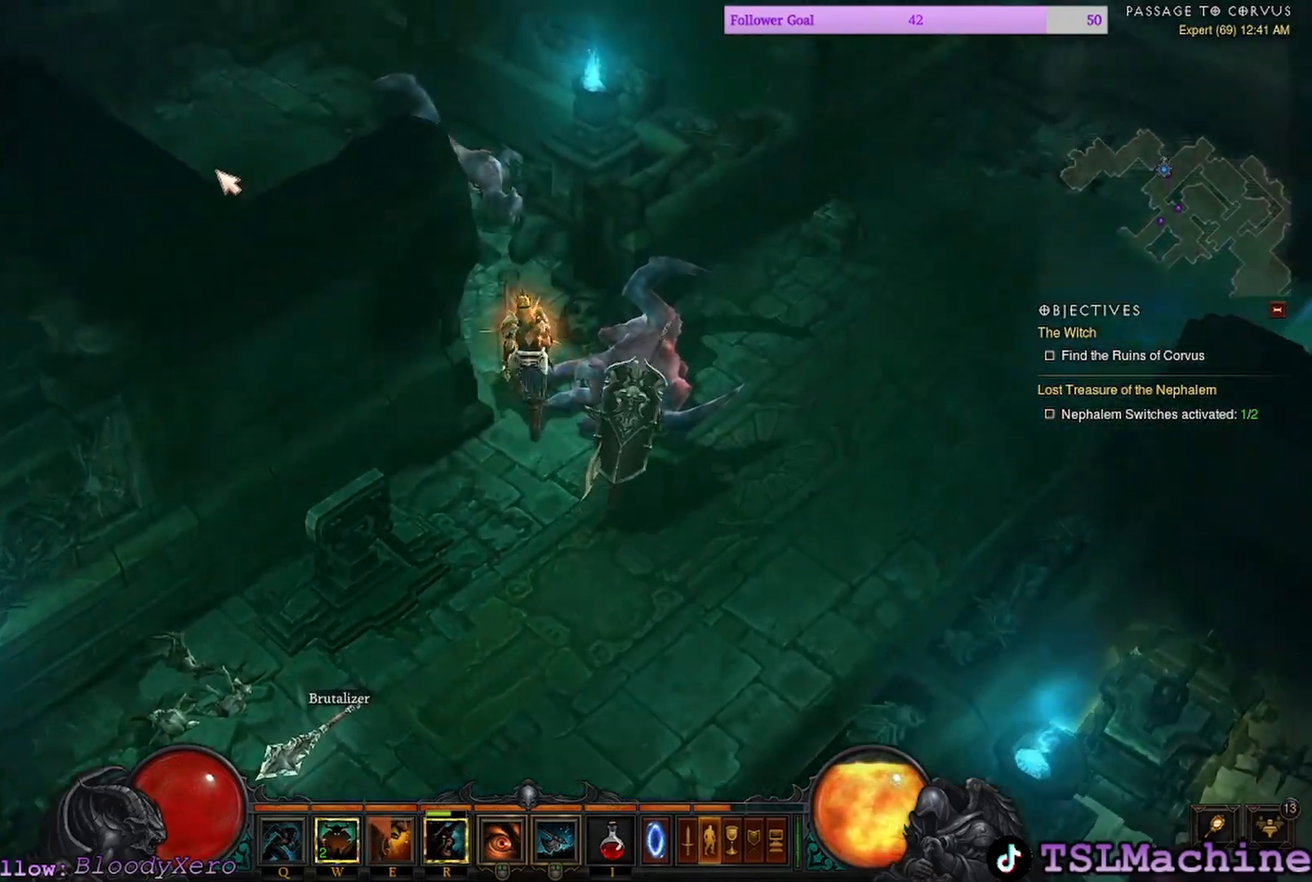
{"keys": [], "mouse": ["left"]}
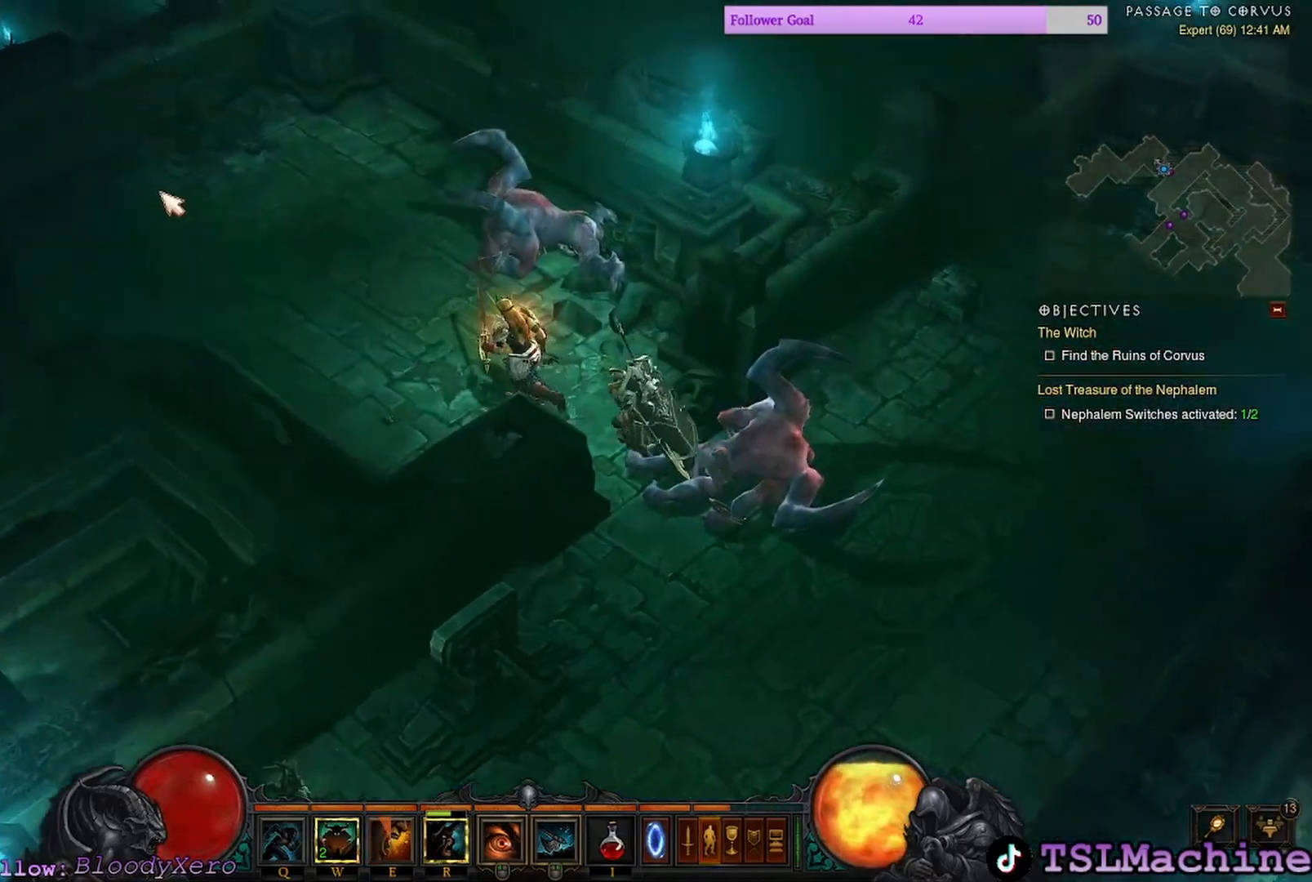
{"keys": [], "mouse": [], "events": [[317, "mouse_left", "up"]]}
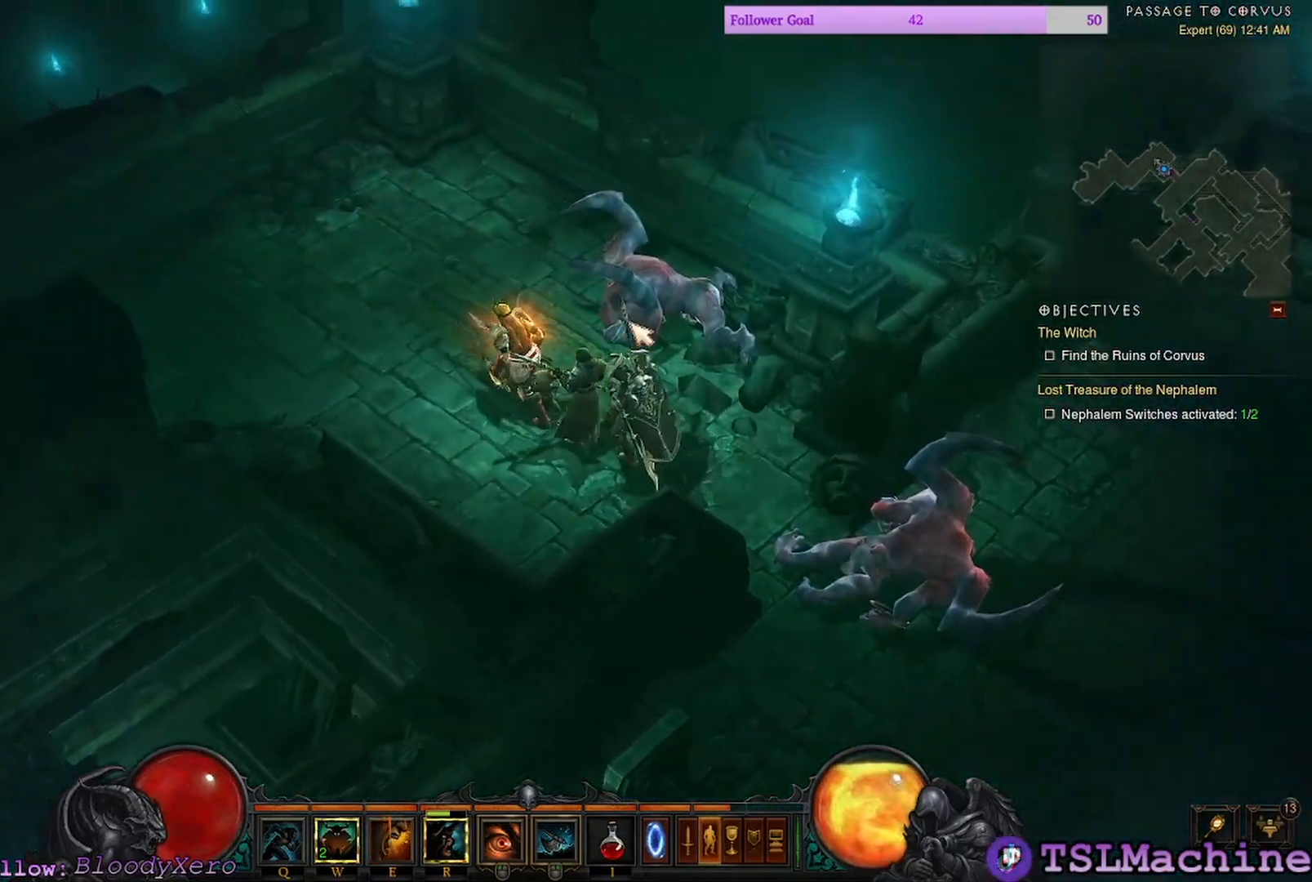
{"keys": [], "mouse": [], "events": []}
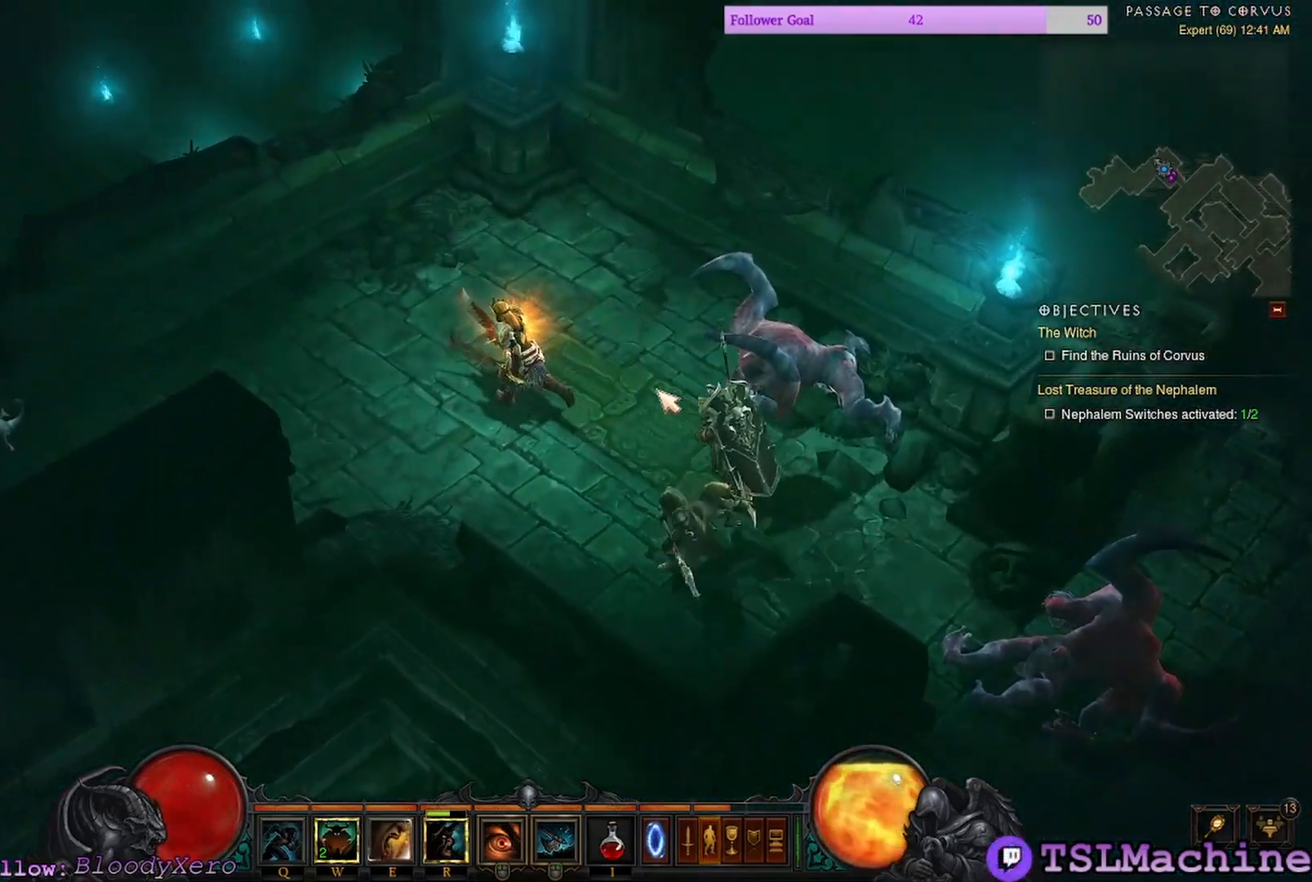
{"keys": [], "mouse": ["left"], "events": [[84, "mouse_left", "down"]]}
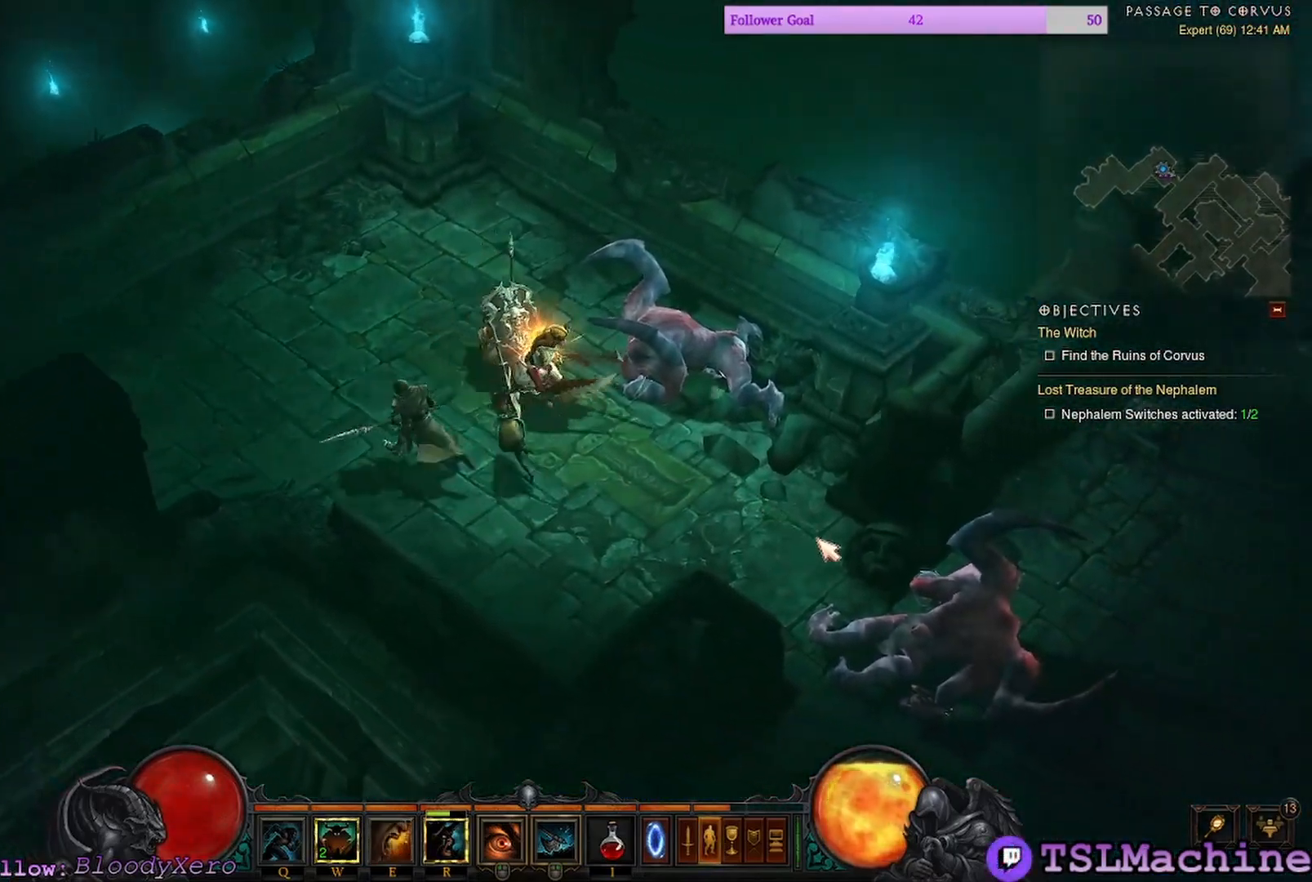
{"keys": [], "mouse": ["left"], "events": []}